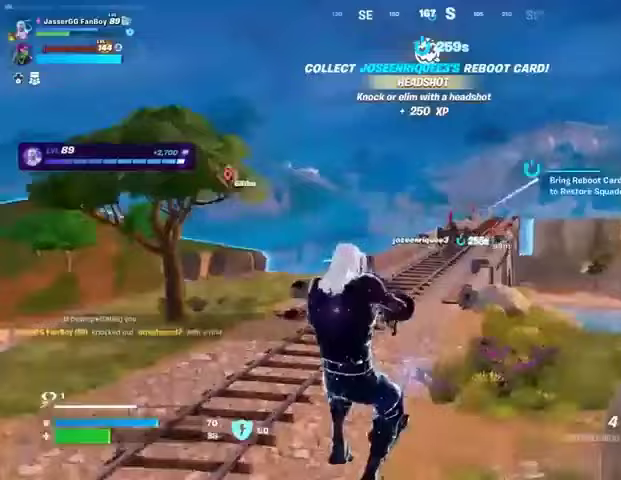
Gameplay with a controller (PlayStation layout); each line is a JSON object with the inputs held at the frame after it. "events" lists button and stick changes between this image and that frame as [ms after this image, input, new state], when the widget could be followed in between.
{"buttons": [], "left_stick": "right", "right_stick": "center", "events": [[33, "R3", "up"], [33, "left_stick", "right"], [167, "SQUARE", "down"], [233, "SQUARE", "up"]]}
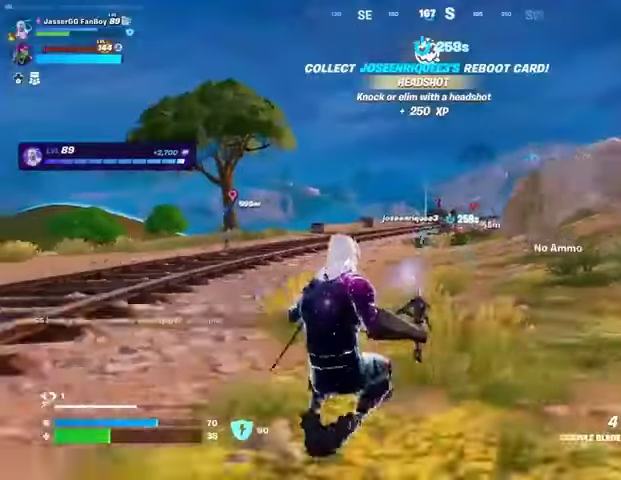
{"buttons": ["R3"], "left_stick": "up-right", "right_stick": "center", "events": [[33, "CROSS", "down"], [133, "CROSS", "up"], [167, "left_stick", "up-right"], [200, "right_stick", "right"], [267, "R1", "down"], [400, "R1", "up"], [433, "right_stick", "center"], [500, "R3", "down"]]}
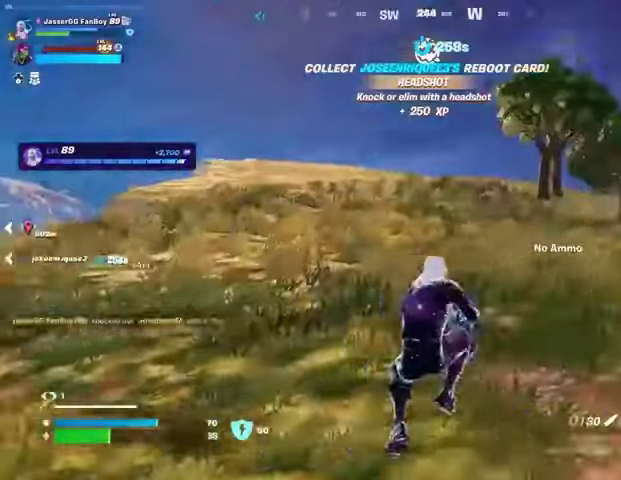
{"buttons": [], "left_stick": "up-right", "right_stick": "center", "events": [[100, "R3", "up"], [100, "right_stick", "left"], [233, "right_stick", "center"], [300, "SQUARE", "down"], [367, "SQUARE", "up"], [400, "right_stick", "down-left"], [467, "right_stick", "center"]]}
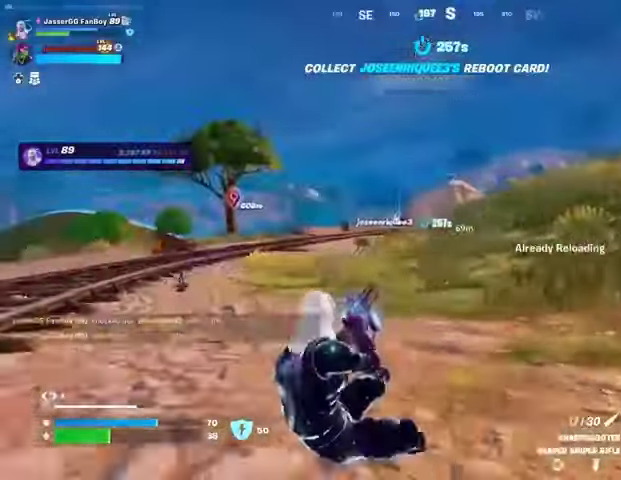
{"buttons": [], "left_stick": "up-right", "right_stick": "center", "events": [[200, "CROSS", "down"], [267, "CROSS", "up"]]}
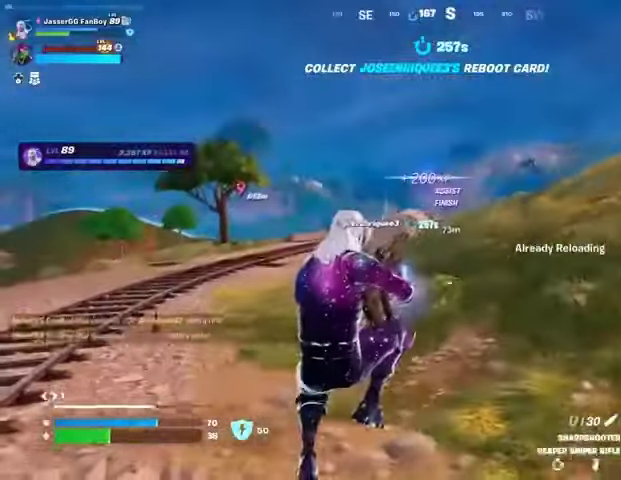
{"buttons": [], "left_stick": "up-right", "right_stick": "left", "events": [[233, "R3", "down"], [300, "R3", "up"], [367, "right_stick", "left"]]}
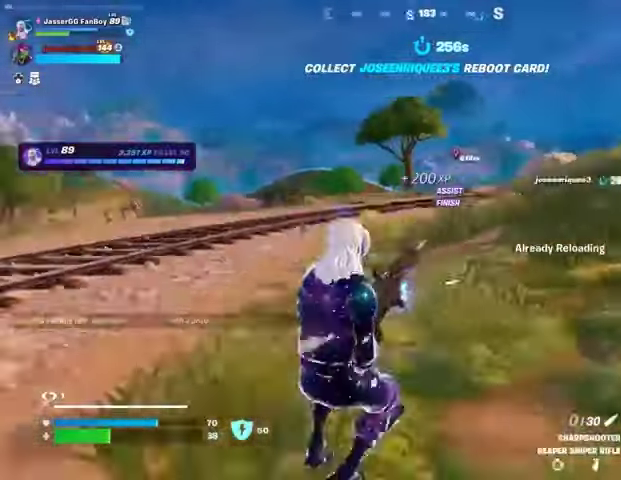
{"buttons": [], "left_stick": "up-right", "right_stick": "center", "events": [[100, "right_stick", "center"], [433, "CROSS", "down"], [467, "CROSS", "up"]]}
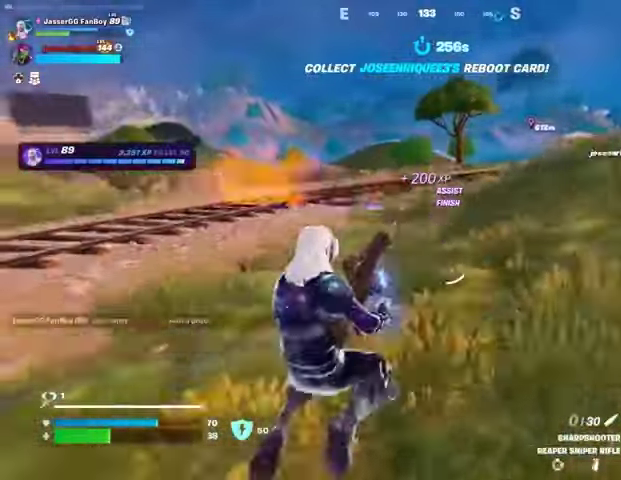
{"buttons": [], "left_stick": "up-right", "right_stick": "center", "events": []}
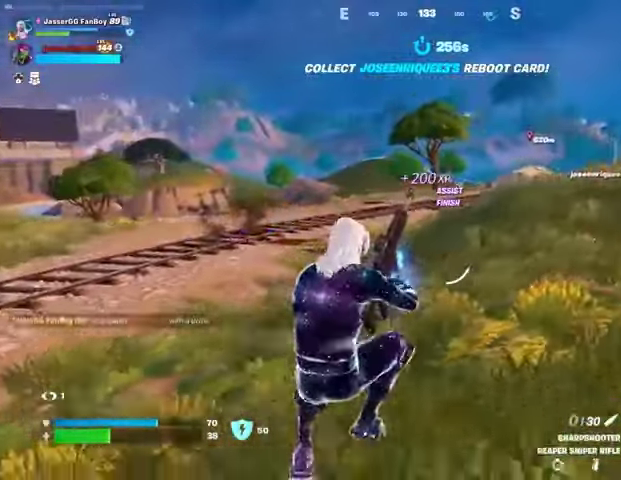
{"buttons": [], "left_stick": "up-right", "right_stick": "center", "events": [[233, "right_stick", "right"], [333, "right_stick", "center"]]}
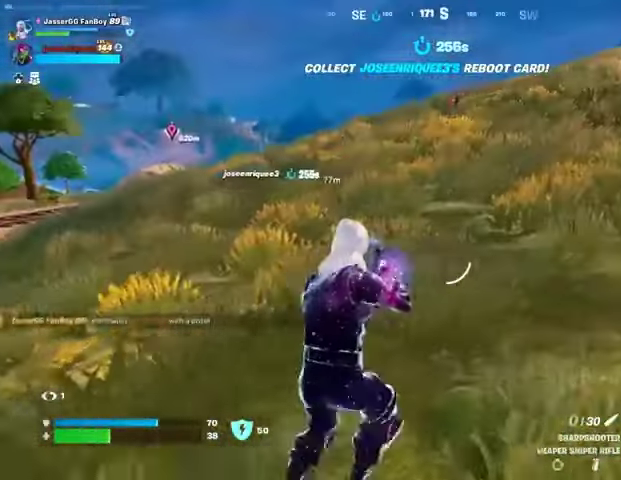
{"buttons": ["L3"], "left_stick": "up-right", "right_stick": "center", "events": [[100, "right_stick", "left"], [200, "right_stick", "center"], [500, "L3", "down"]]}
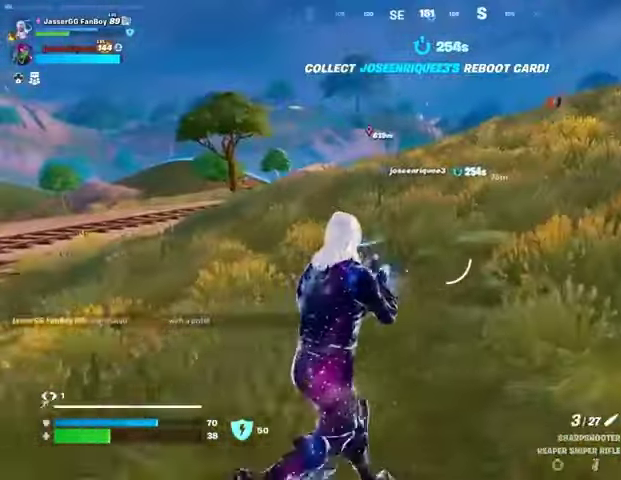
{"buttons": ["CROSS"], "left_stick": "up", "right_stick": "center", "events": [[33, "left_stick", "up"], [67, "L3", "up"], [67, "right_stick", "up-right"], [200, "L1", "down"], [200, "right_stick", "center"], [267, "L1", "up"], [333, "L1", "down"], [467, "CROSS", "down"], [467, "L1", "up"]]}
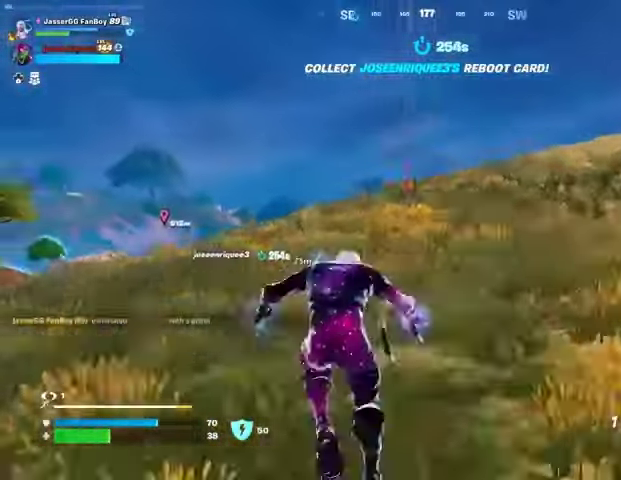
{"buttons": ["CROSS"], "left_stick": "center", "right_stick": "center", "events": [[67, "CROSS", "up"], [67, "left_stick", "center"], [200, "DPAD_UP", "down"], [233, "DPAD_UP", "up"], [300, "DPAD_RIGHT", "down"], [367, "DPAD_RIGHT", "up"], [467, "DPAD_RIGHT", "down"], [500, "CROSS", "down"], [500, "DPAD_RIGHT", "up"]]}
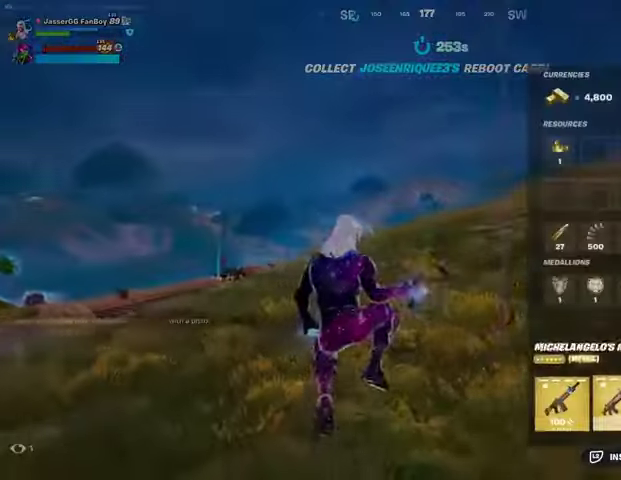
{"buttons": [], "left_stick": "up", "right_stick": "center", "events": [[67, "CROSS", "up"], [133, "DPAD_RIGHT", "down"], [167, "CROSS", "down"], [167, "DPAD_RIGHT", "up"], [233, "CROSS", "up"], [267, "CIRCLE", "down"], [300, "left_stick", "up"], [367, "CIRCLE", "up"], [367, "L3", "down"], [467, "L3", "up"]]}
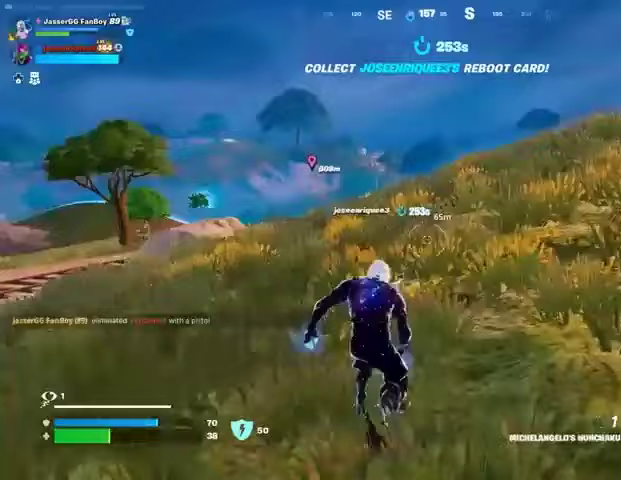
{"buttons": [], "left_stick": "up", "right_stick": "down-left", "events": [[33, "CROSS", "down"], [100, "CROSS", "up"], [167, "CROSS", "down"], [267, "CROSS", "up"], [467, "right_stick", "down-left"]]}
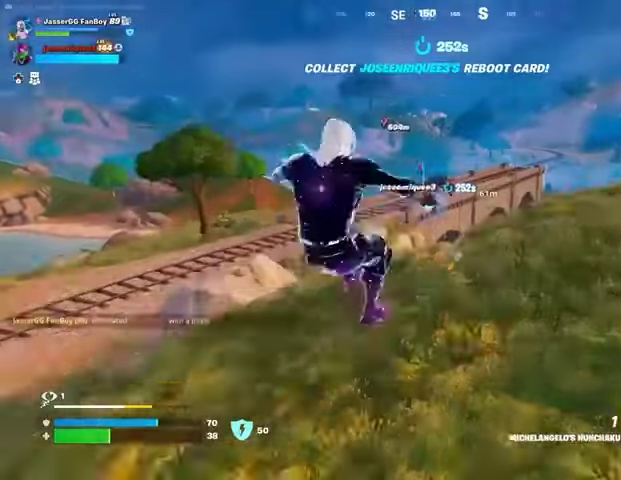
{"buttons": [], "left_stick": "up-right", "right_stick": "center", "events": [[33, "right_stick", "center"], [300, "left_stick", "up-right"], [367, "R1", "down"], [467, "R1", "up"]]}
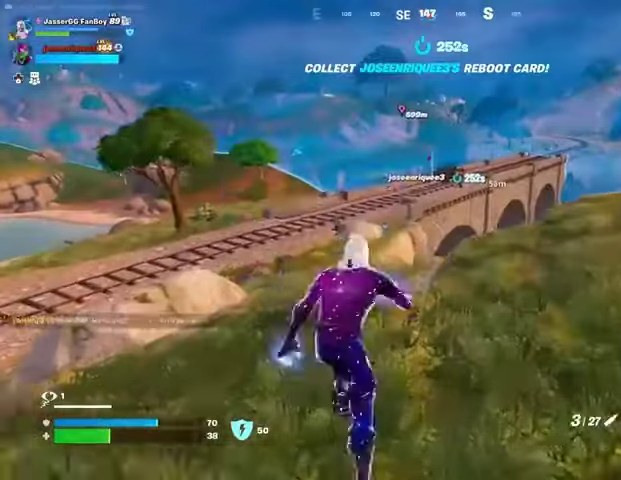
{"buttons": [], "left_stick": "up-right", "right_stick": "center", "events": []}
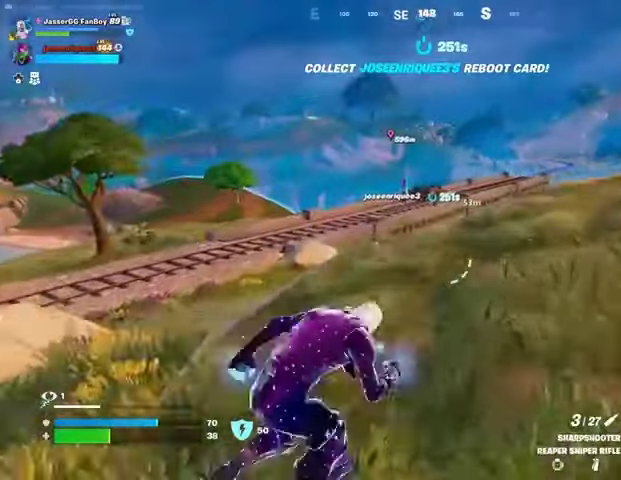
{"buttons": ["L2"], "left_stick": "up-right", "right_stick": "center", "events": [[267, "right_stick", "up-right"], [300, "L2", "down"], [333, "right_stick", "center"]]}
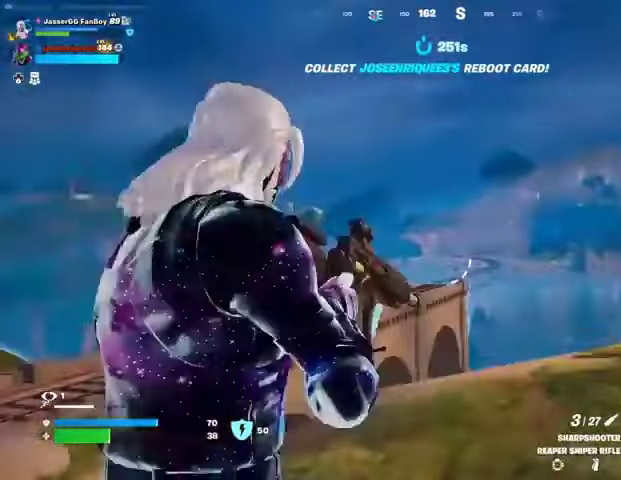
{"buttons": ["L2"], "left_stick": "left", "right_stick": "center", "events": [[67, "right_stick", "down-left"], [200, "left_stick", "down-right"], [300, "left_stick", "down-left"], [367, "right_stick", "center"], [500, "left_stick", "left"]]}
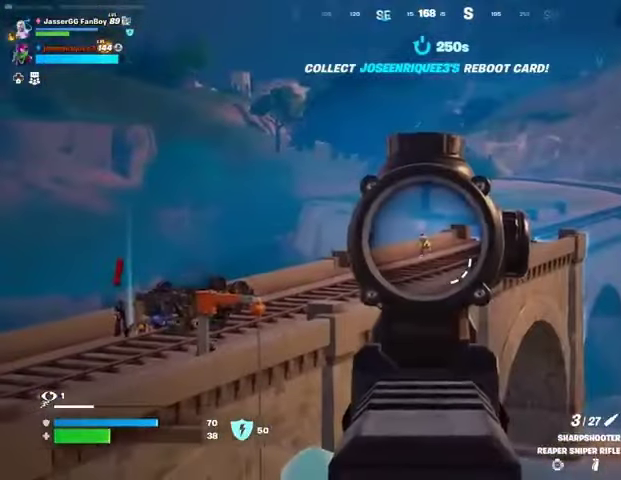
{"buttons": ["R1"], "left_stick": "right", "right_stick": "center", "events": [[133, "right_stick", "left"], [200, "L2", "up"], [200, "L3", "down"], [200, "R2", "down"], [233, "R2", "up"], [267, "L3", "up"], [267, "left_stick", "right"], [267, "right_stick", "center"], [333, "R1", "down"], [400, "R1", "up"], [433, "R1", "down"]]}
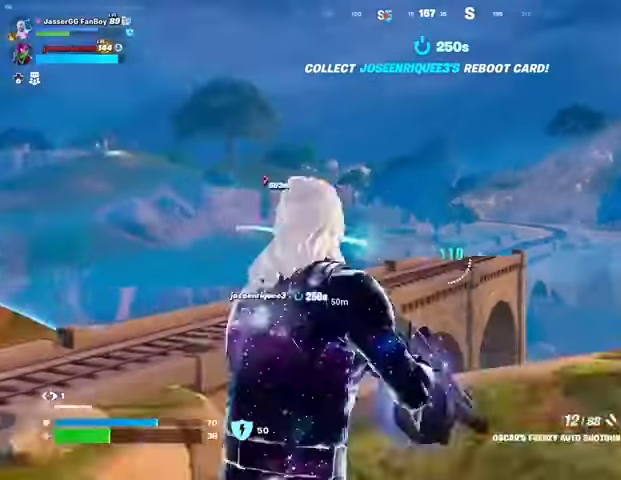
{"buttons": ["L2"], "left_stick": "up-right", "right_stick": "center", "events": [[33, "R1", "up"], [167, "L2", "down"], [200, "left_stick", "up-right"]]}
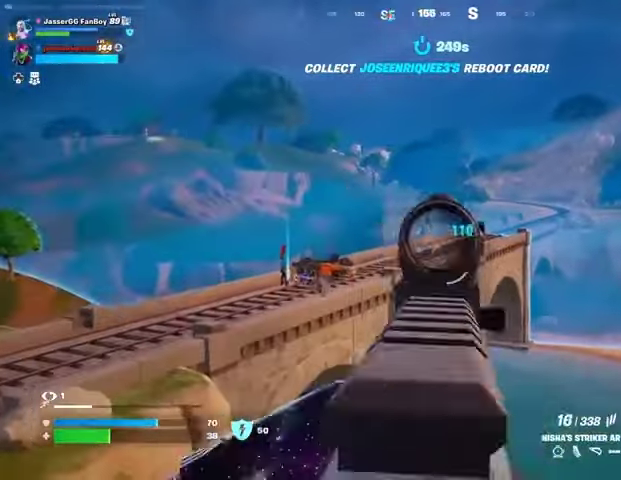
{"buttons": ["L2", "R2"], "left_stick": "down-left", "right_stick": "down", "events": [[100, "left_stick", "left"], [167, "right_stick", "up-left"], [267, "R2", "down"], [300, "R3", "down"], [300, "right_stick", "down"], [400, "R3", "up"], [433, "left_stick", "down-left"]]}
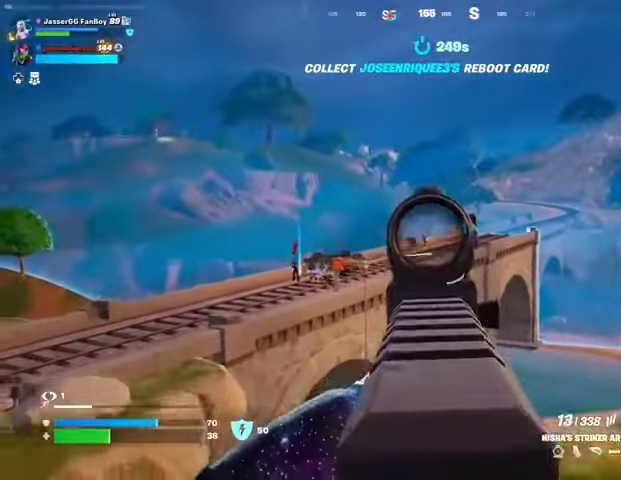
{"buttons": ["L2", "R2"], "left_stick": "right", "right_stick": "up", "events": [[33, "right_stick", "down-left"], [367, "left_stick", "right"], [433, "right_stick", "up"]]}
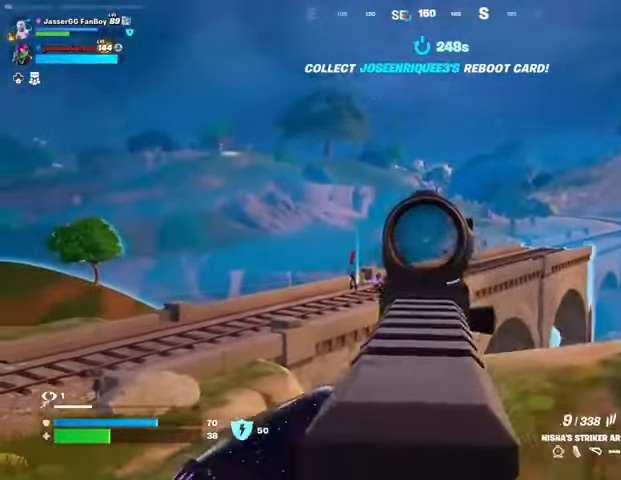
{"buttons": ["L3"], "left_stick": "up-left", "right_stick": "down-left", "events": [[33, "right_stick", "center"], [100, "left_stick", "up"], [100, "right_stick", "down"], [200, "left_stick", "left"], [300, "R3", "down"], [400, "R3", "up"], [467, "L2", "up"], [467, "R2", "up"], [467, "left_stick", "up-left"], [467, "right_stick", "down-left"], [500, "L3", "down"]]}
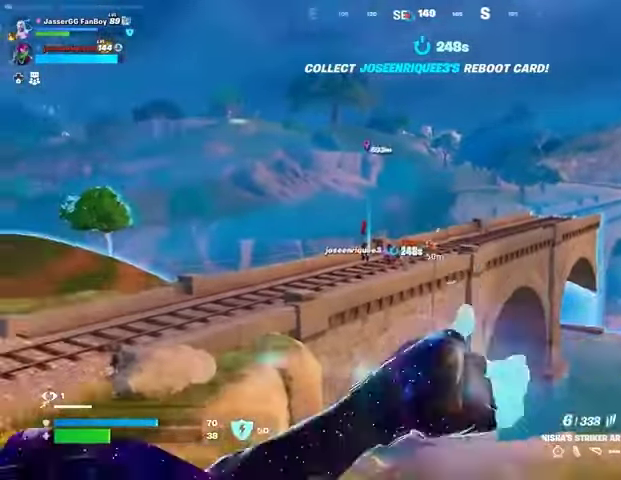
{"buttons": [], "left_stick": "up-left", "right_stick": "center", "events": [[67, "R1", "down"], [100, "L3", "up"], [133, "R1", "up"], [200, "R1", "down"], [233, "right_stick", "center"], [300, "R1", "up"], [333, "CROSS", "down"], [400, "CROSS", "up"]]}
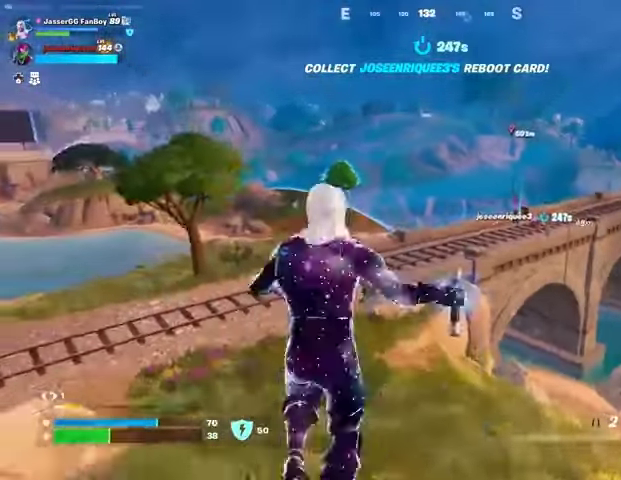
{"buttons": [], "left_stick": "up-left", "right_stick": "center", "events": [[100, "CROSS", "down"], [200, "CROSS", "up"]]}
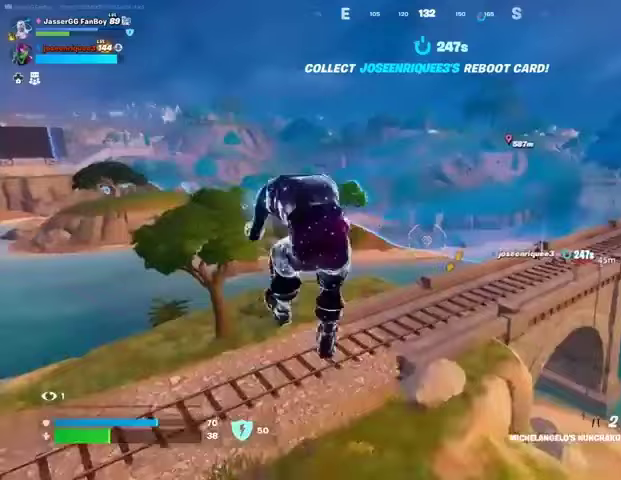
{"buttons": [], "left_stick": "up-left", "right_stick": "center", "events": []}
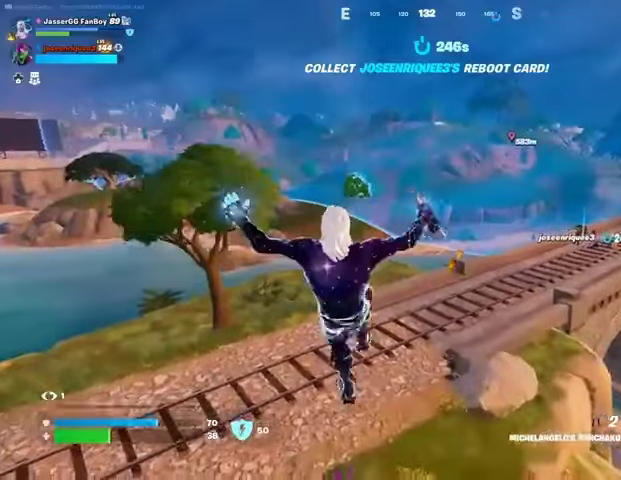
{"buttons": [], "left_stick": "up-left", "right_stick": "center", "events": [[33, "L2", "down"], [33, "left_stick", "up"], [33, "right_stick", "up"], [133, "L2", "up"], [133, "right_stick", "center"], [367, "left_stick", "up-left"]]}
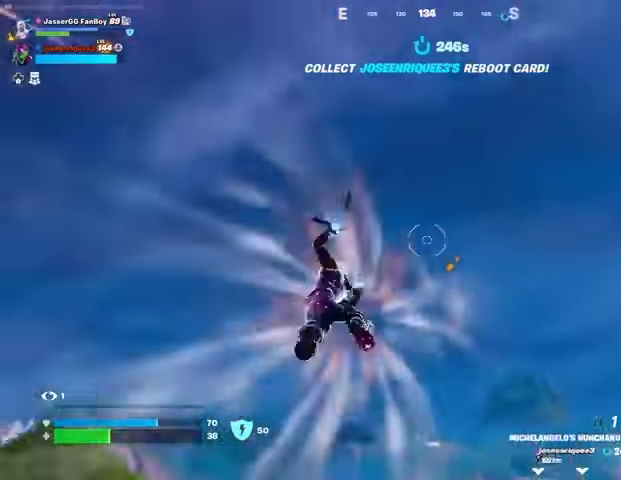
{"buttons": [], "left_stick": "up-left", "right_stick": "center", "events": [[33, "right_stick", "down-right"], [333, "right_stick", "center"]]}
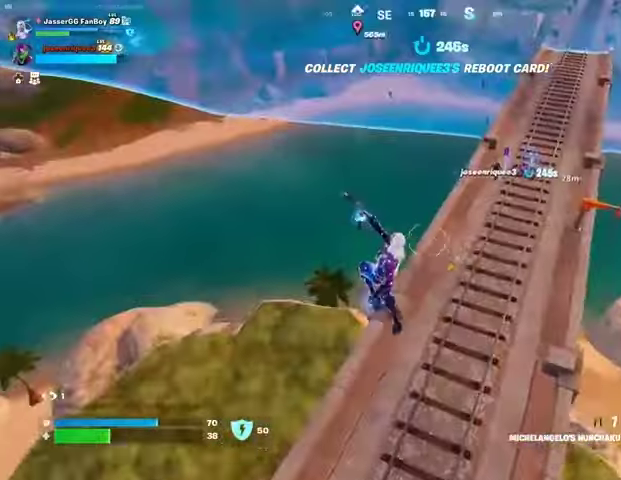
{"buttons": ["R1"], "left_stick": "up", "right_stick": "right", "events": [[267, "left_stick", "up"], [400, "right_stick", "right"], [500, "R1", "down"]]}
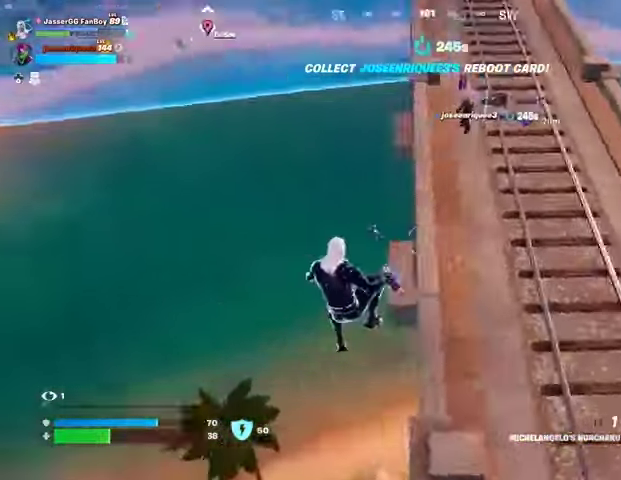
{"buttons": [], "left_stick": "up-left", "right_stick": "center", "events": [[67, "R1", "up"], [100, "R1", "down"], [167, "right_stick", "center"], [200, "R1", "up"], [400, "left_stick", "up-left"]]}
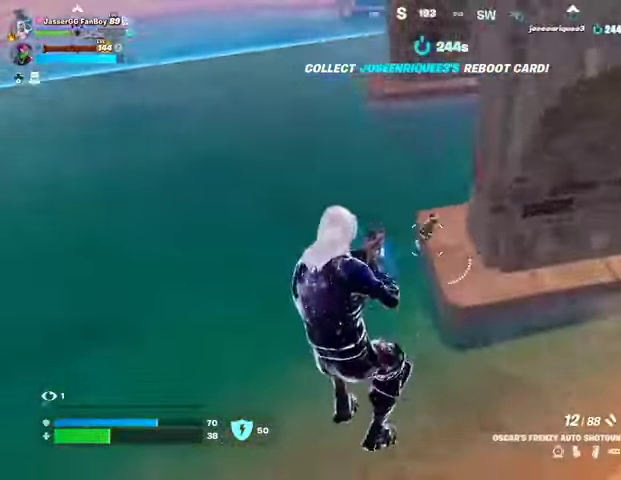
{"buttons": [], "left_stick": "up", "right_stick": "center", "events": [[167, "right_stick", "up-right"], [367, "right_stick", "right"], [500, "left_stick", "up"], [500, "right_stick", "center"]]}